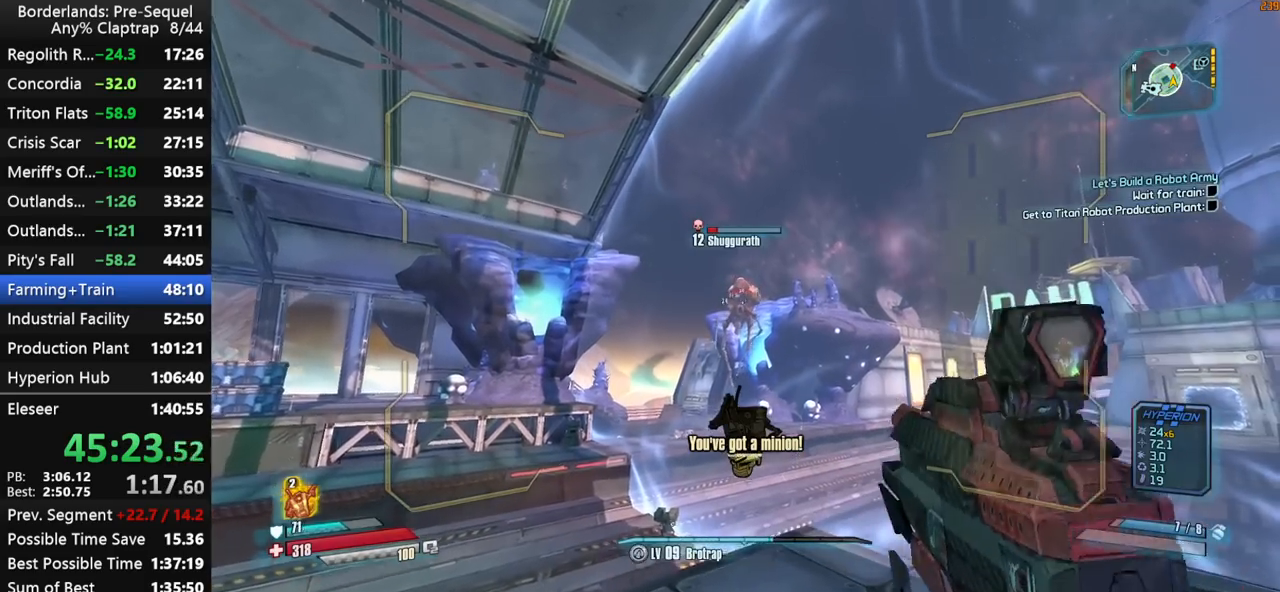
Gameplay with keyboard and mouse; each line is a JSON object with the keys held at the frame after it. "events" lists presses ("down") and releases ("up") of "1", "2", "3", "4", "5", "a", "b", "c", "ctrl", "d", "down", "e", "f", "g", "left", "q", "r", "right", "s", "shift", "space", "t", "up", "v", "w", "x", "y" and "z" between this image and that frame as [ms after this image, input, new state], when the widget could be followed in between. No other keys are recorded. "mouse_move" is the direction in which the mouse moves at that frame (one of eight, or "still"), when it could be read. Mouse buttons are not recorded.
{"keys": ["left", "right", "shift"], "mouse_move": "left", "events": [[84, "right", "down"], [117, "d", "up"], [267, "w", "up"], [317, "shift", "down"], [350, "left", "down"]]}
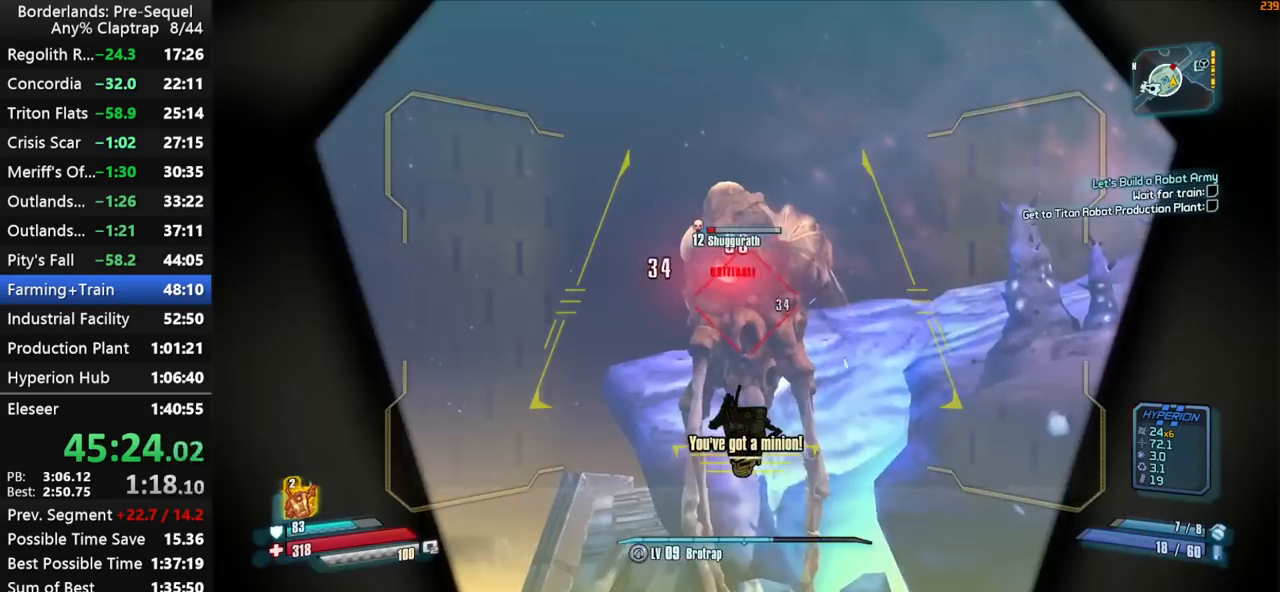
{"keys": ["left", "right", "shift"], "mouse_move": "still", "events": []}
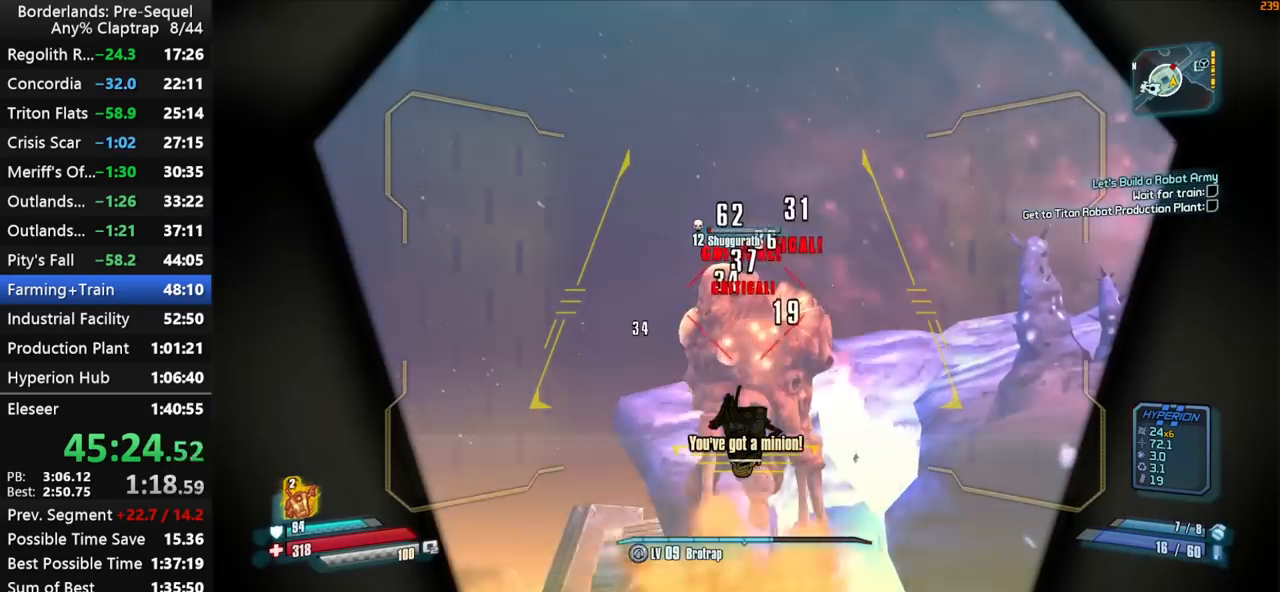
{"keys": ["a", "w"], "mouse_move": "down-left", "events": [[300, "a", "down"], [334, "w", "down"], [384, "left", "up"], [434, "right", "up"], [434, "shift", "up"]]}
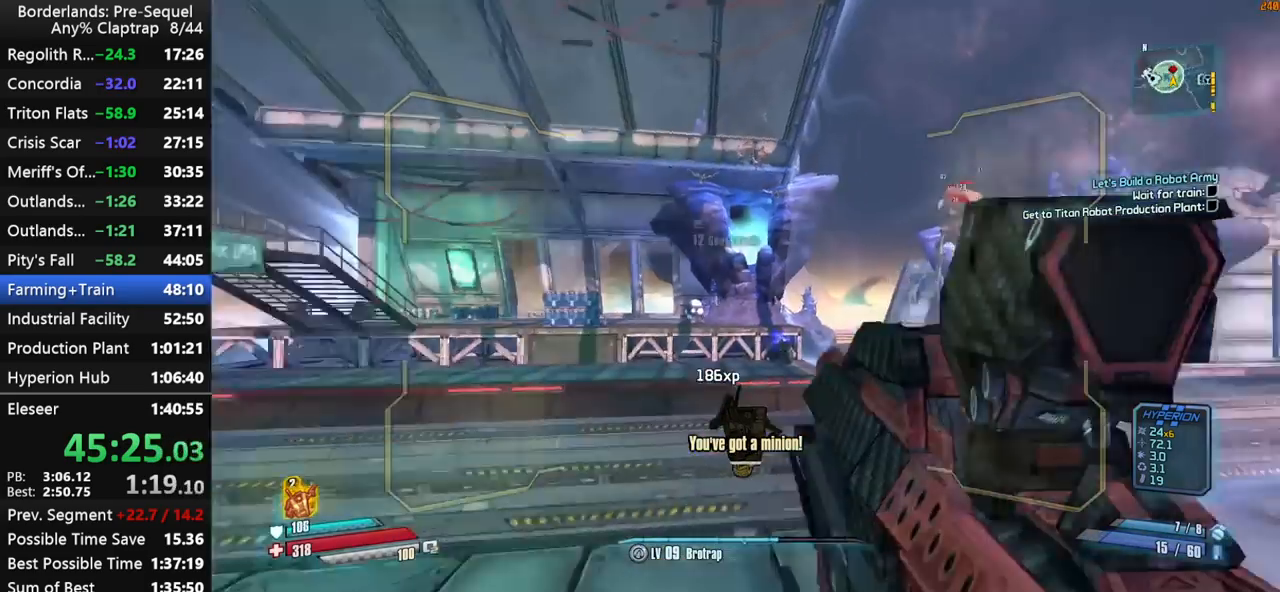
{"keys": ["ctrl", "w"], "mouse_move": "still", "events": [[34, "a", "up"], [117, "shift", "down"], [400, "shift", "up"], [500, "ctrl", "down"]]}
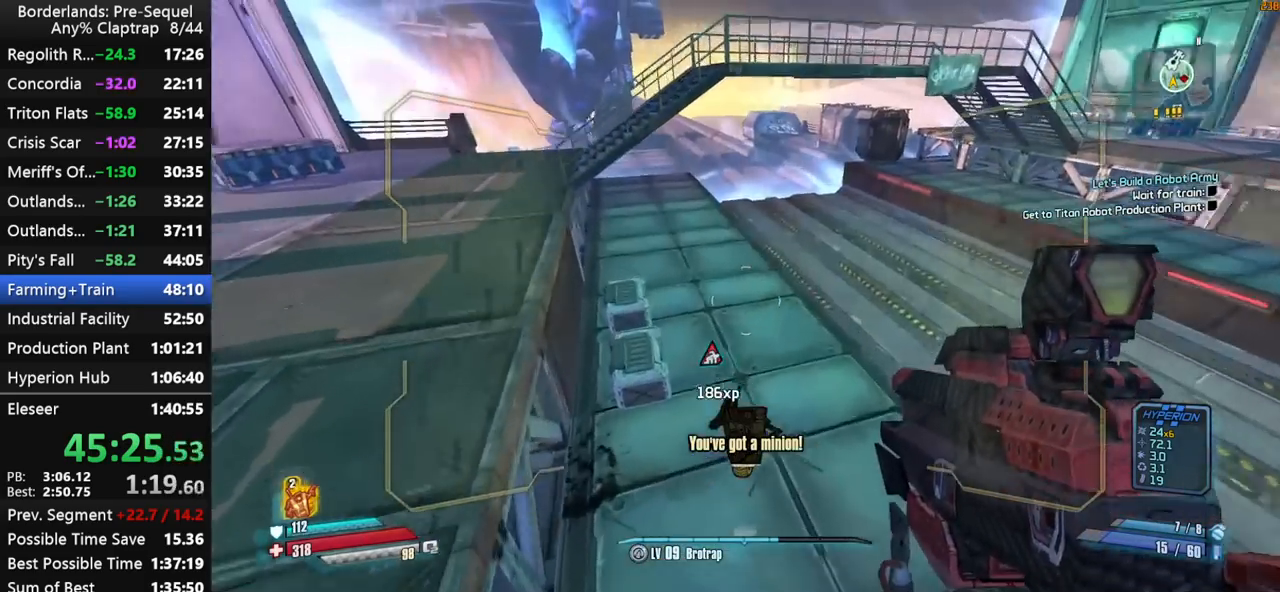
{"keys": ["d", "w"], "mouse_move": "left", "events": [[100, "shift", "down"], [134, "ctrl", "up"], [184, "shift", "up"], [234, "shift", "down"], [284, "d", "down"], [334, "shift", "up"], [367, "shift", "down"], [467, "shift", "up"]]}
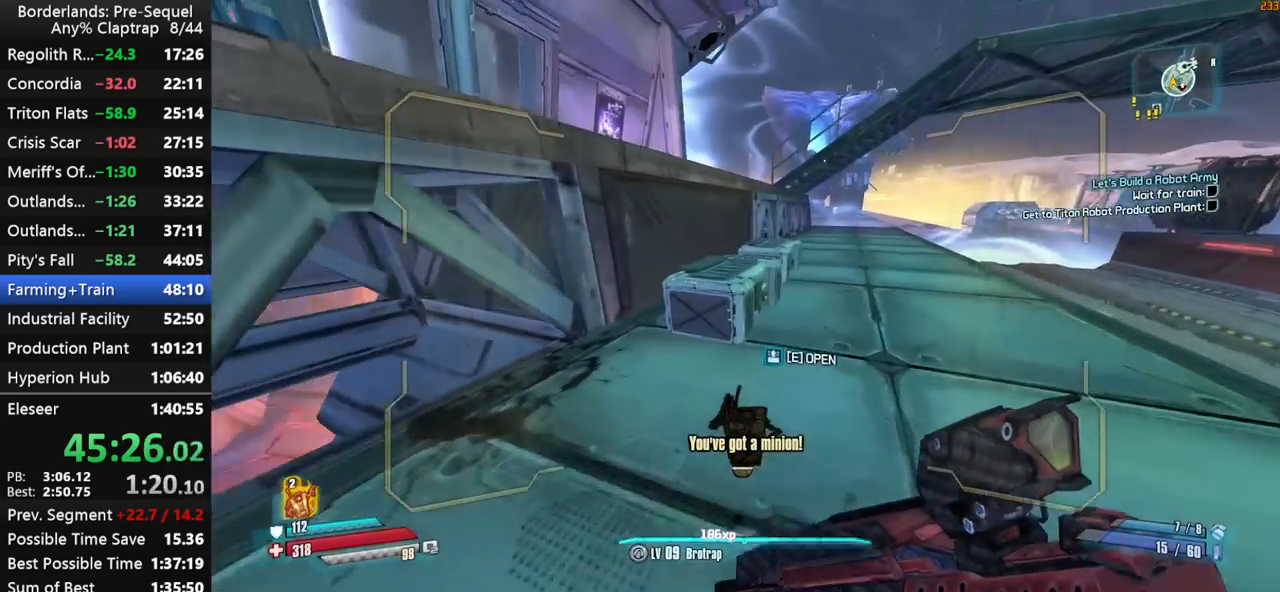
{"keys": [], "mouse_move": "right", "events": [[17, "d", "up"], [117, "d", "down"], [117, "shift", "down"], [200, "e", "down"], [200, "shift", "up"], [250, "shift", "down"], [300, "d", "up"], [300, "e", "up"], [384, "e", "down"], [384, "shift", "up"], [434, "w", "up"], [484, "e", "up"]]}
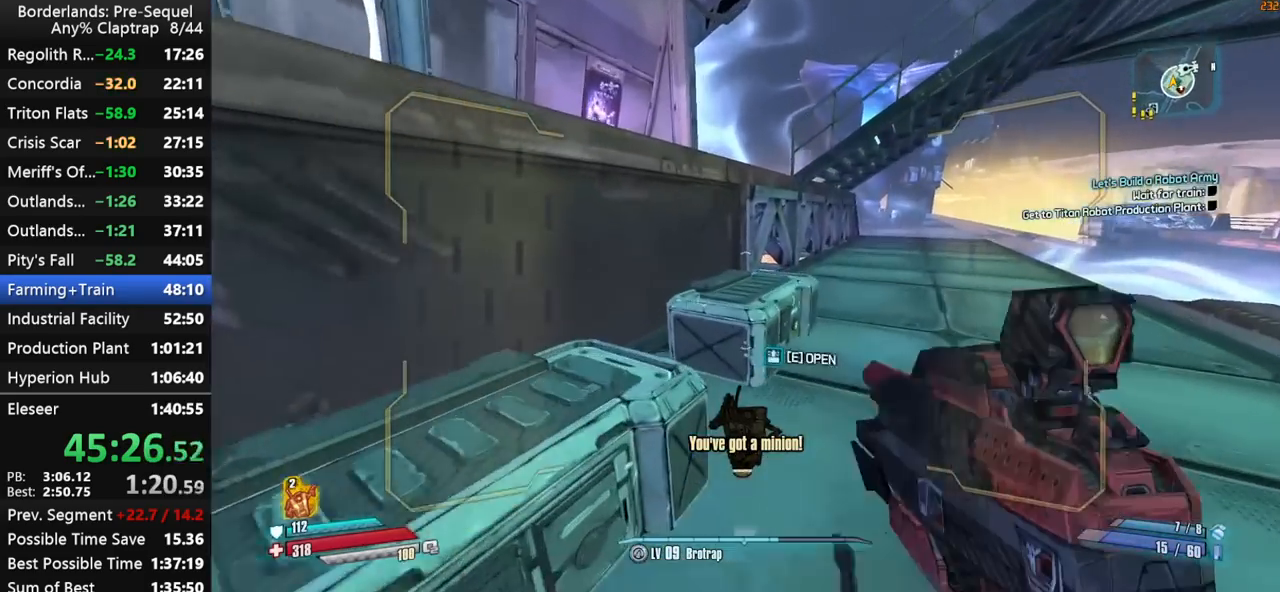
{"keys": ["d", "right", "w"], "mouse_move": "up", "events": [[34, "e", "down"], [117, "e", "up"], [167, "e", "down"], [267, "e", "up"], [317, "e", "down"], [367, "d", "down"], [400, "e", "up"], [500, "right", "down"], [500, "w", "down"]]}
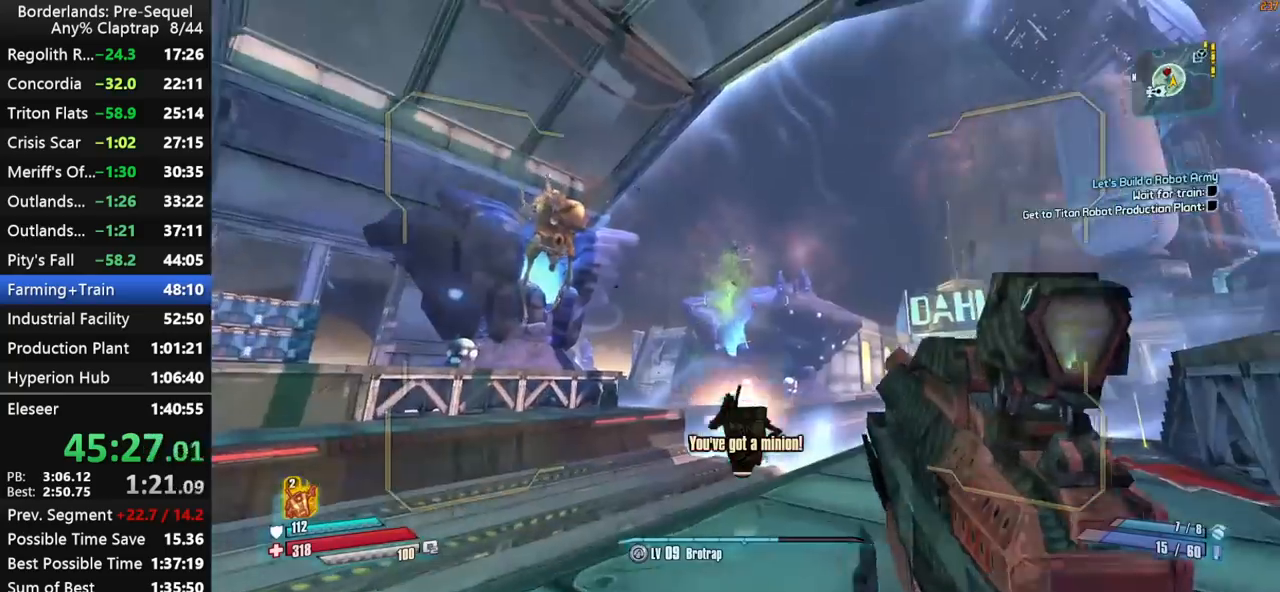
{"keys": ["d", "right", "shift", "w"], "mouse_move": "left", "events": [[50, "shift", "down"], [134, "left", "down"], [334, "left", "up"], [367, "d", "up"], [367, "right", "up"], [467, "d", "down"], [467, "right", "down"]]}
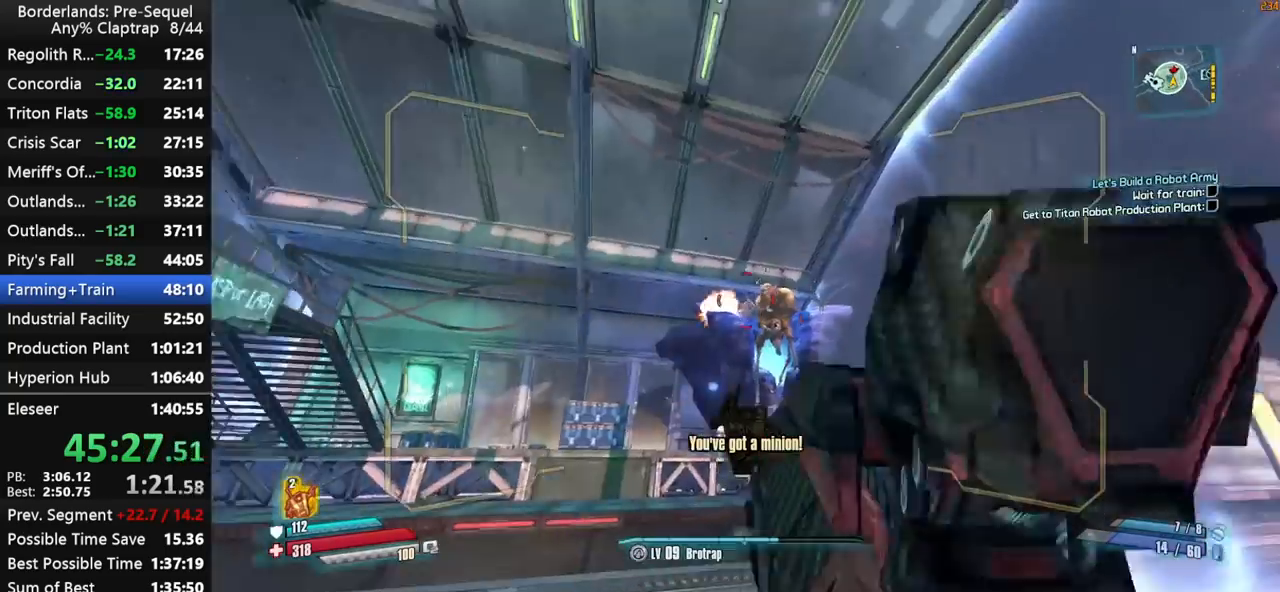
{"keys": ["left", "right"], "mouse_move": "down-left", "events": [[100, "left", "down"], [150, "w", "up"], [384, "d", "up"], [434, "shift", "up"]]}
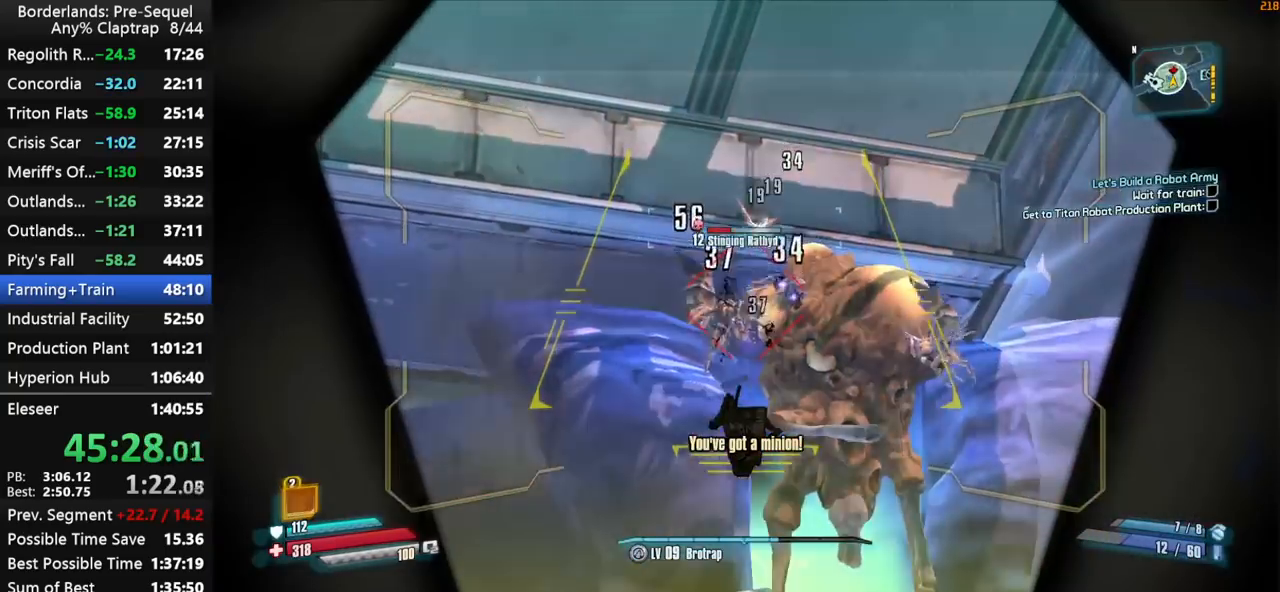
{"keys": ["d", "left", "right", "shift"], "mouse_move": "still", "events": [[134, "shift", "down"], [500, "d", "down"]]}
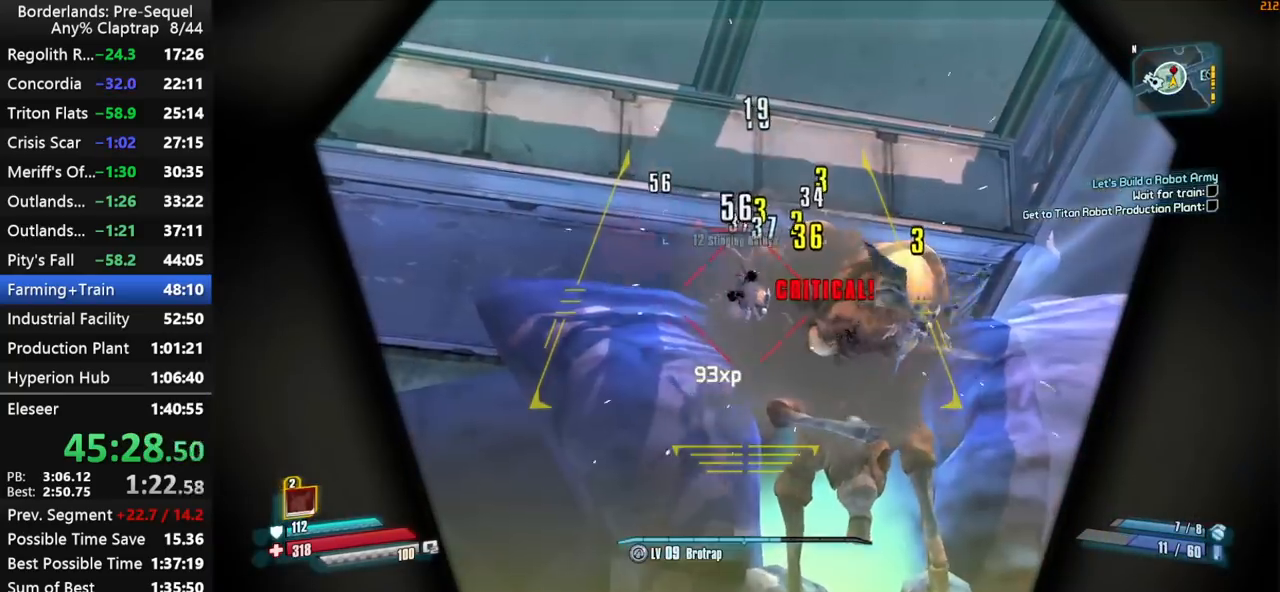
{"keys": ["left", "right", "shift"], "mouse_move": "down", "events": [[134, "d", "up"]]}
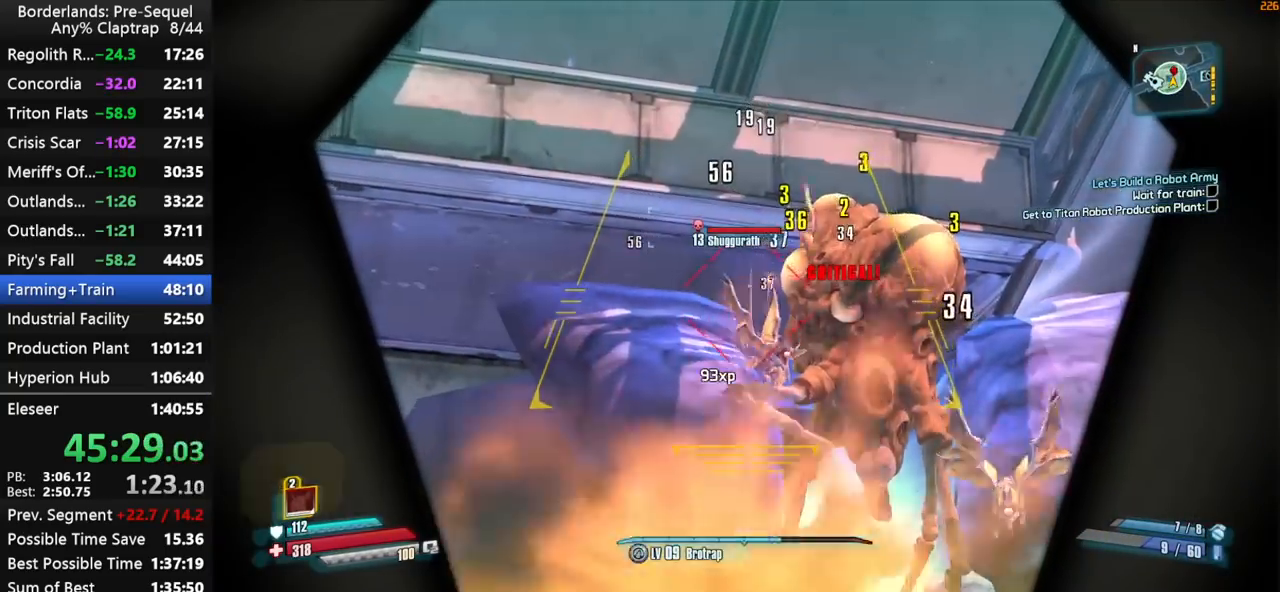
{"keys": ["left", "right", "shift"], "mouse_move": "right", "events": []}
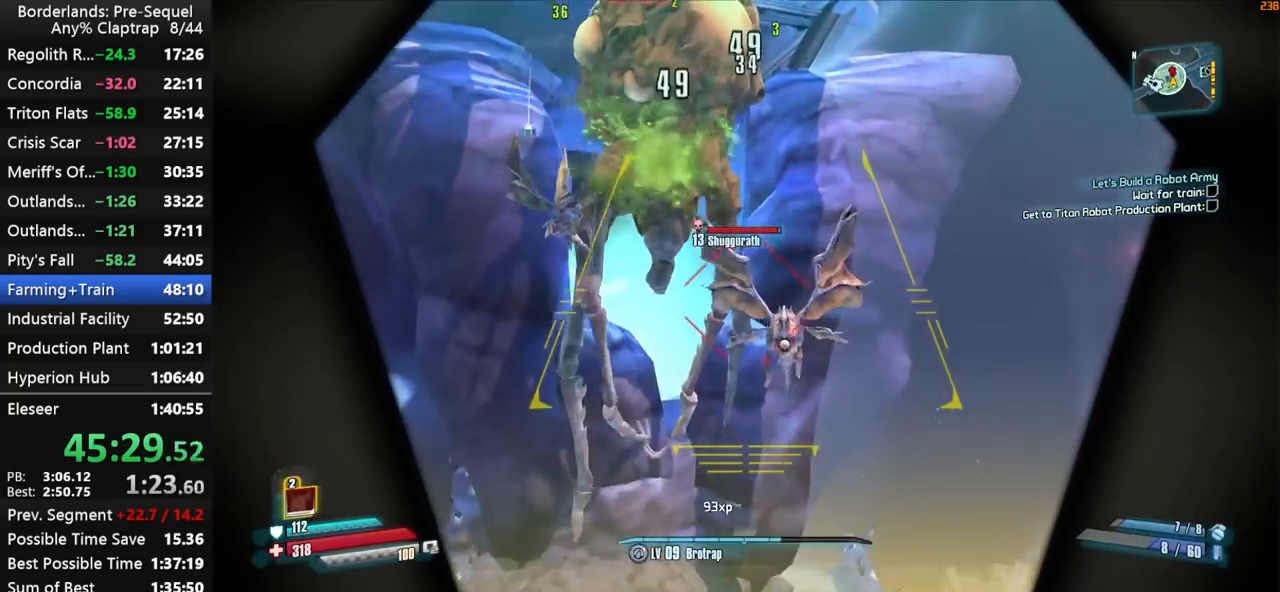
{"keys": ["left", "right", "shift"], "mouse_move": "still", "events": []}
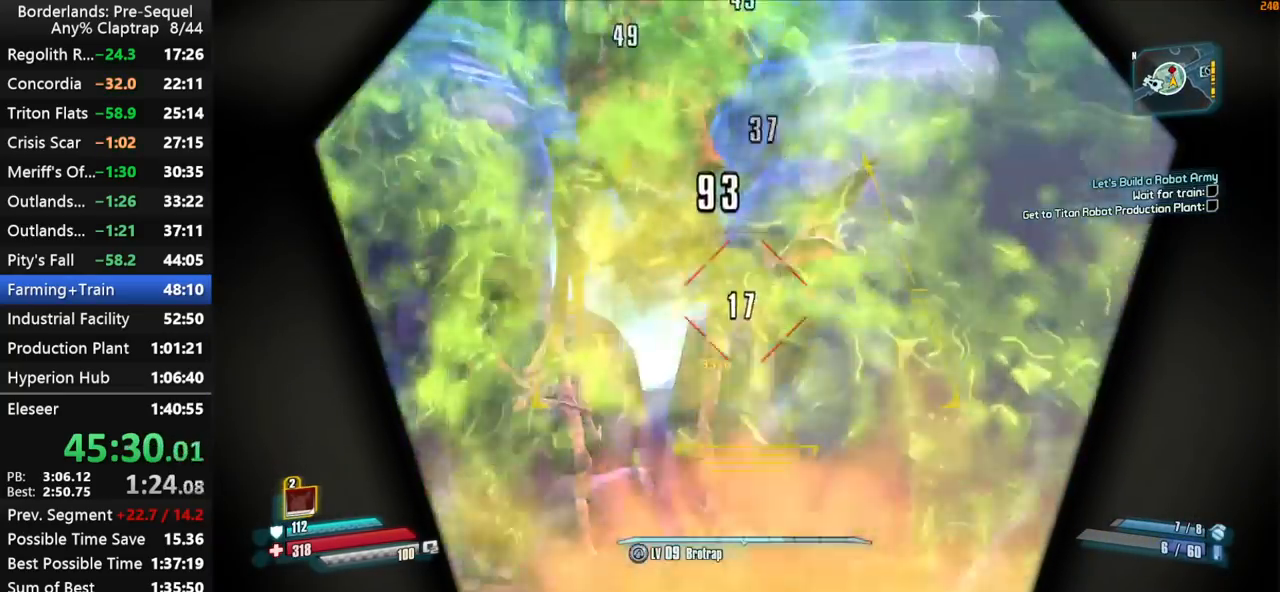
{"keys": ["a", "left", "right", "shift"], "mouse_move": "still", "events": [[184, "a", "down"], [284, "w", "down"], [417, "w", "up"]]}
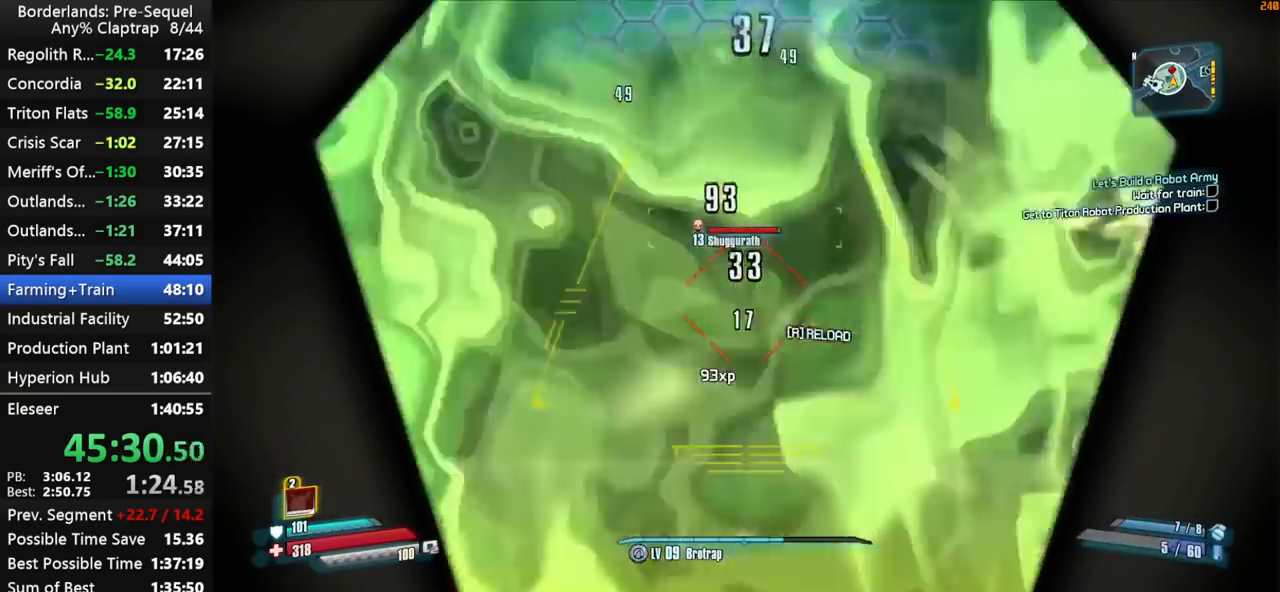
{"keys": ["q"], "mouse_move": "still", "events": [[100, "w", "down"], [150, "a", "up"], [250, "4", "down"], [250, "left", "up"], [250, "w", "up"], [300, "right", "up"], [300, "shift", "up"], [350, "4", "up"], [434, "q", "down"]]}
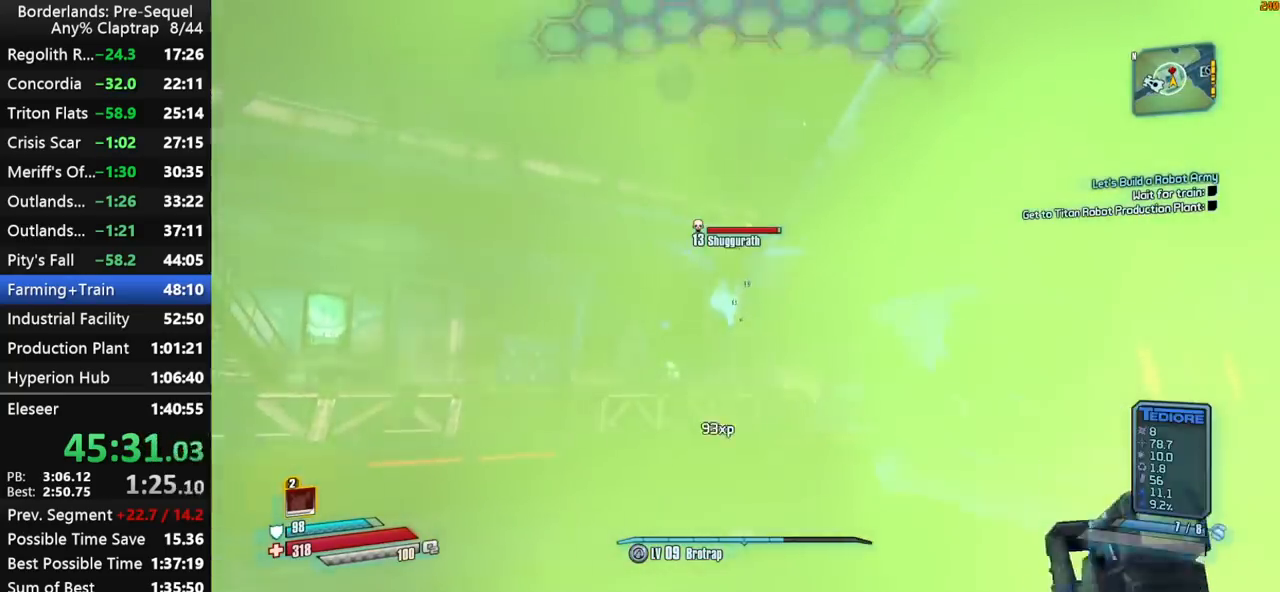
{"keys": [], "mouse_move": "left", "events": [[34, "e", "down"], [34, "q", "up"], [117, "e", "up"], [167, "2", "down"], [217, "2", "up"], [350, "q", "down"], [400, "e", "down"], [400, "q", "up"], [500, "e", "up"]]}
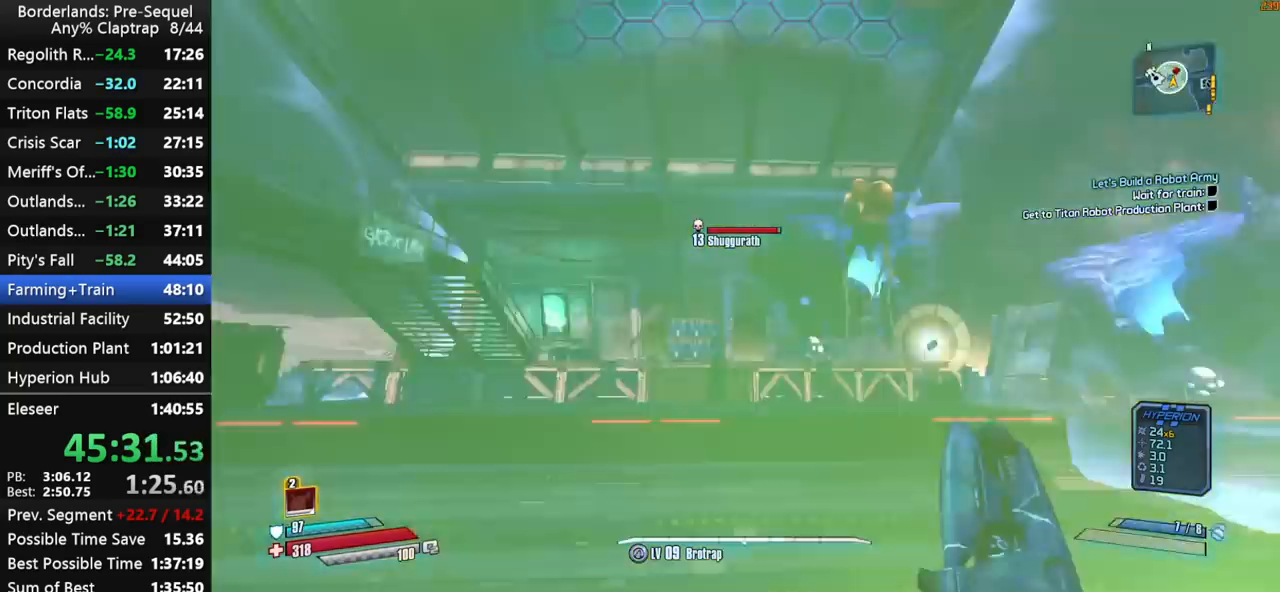
{"keys": ["e"], "mouse_move": "still", "events": [[50, "w", "down"], [134, "shift", "down"], [334, "shift", "up"], [417, "e", "down"], [467, "w", "up"]]}
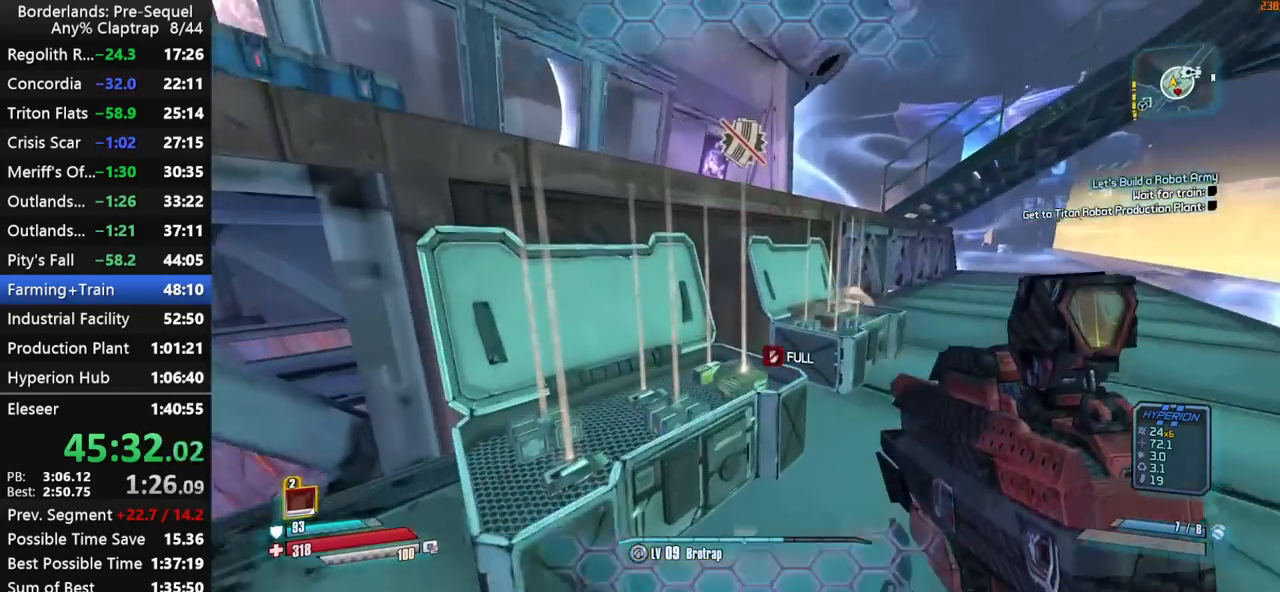
{"keys": ["a", "s"], "mouse_move": "right", "events": [[117, "s", "down"], [300, "a", "down"], [434, "e", "up"]]}
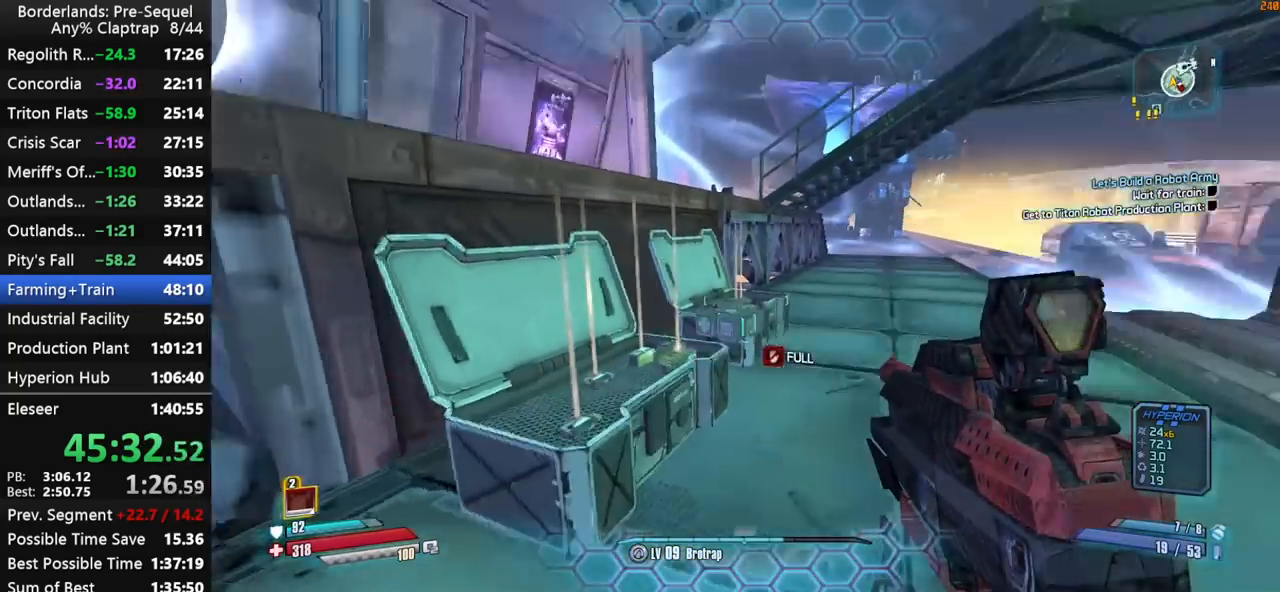
{"keys": ["d", "left", "right", "shift"], "mouse_move": "still", "events": [[34, "a", "up"], [84, "d", "down"], [84, "s", "up"], [217, "w", "down"], [267, "right", "down"], [367, "left", "down"], [367, "shift", "down"], [450, "w", "up"]]}
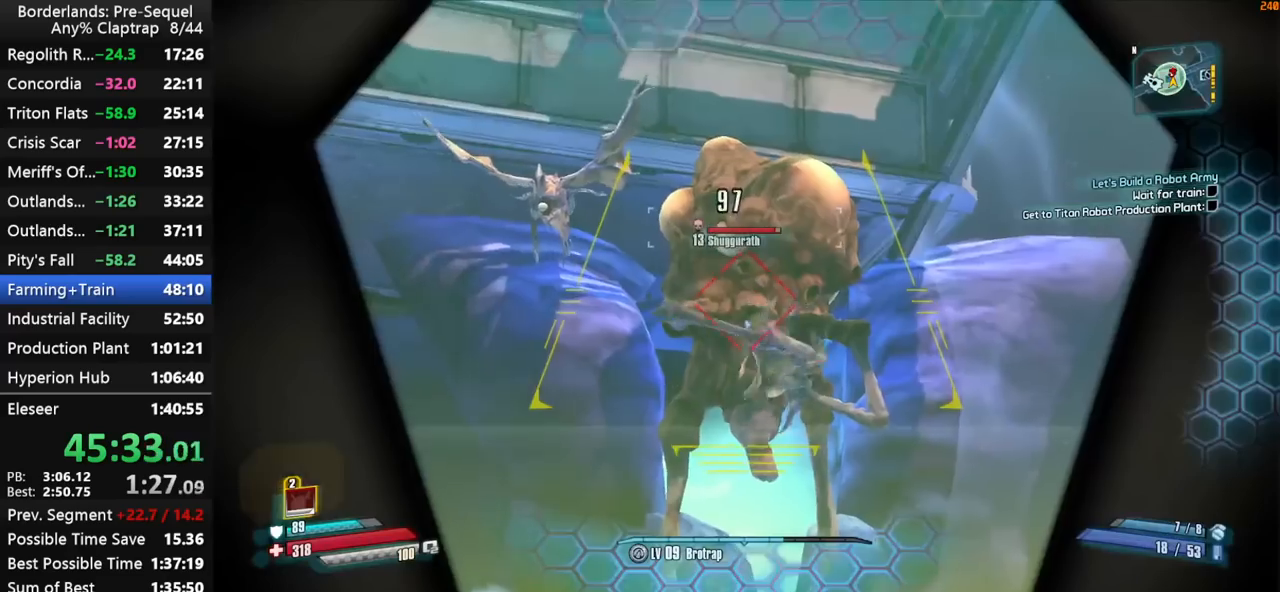
{"keys": ["a", "left", "right", "shift"], "mouse_move": "left", "events": [[284, "shift", "up"], [334, "d", "up"], [334, "shift", "down"], [367, "a", "down"]]}
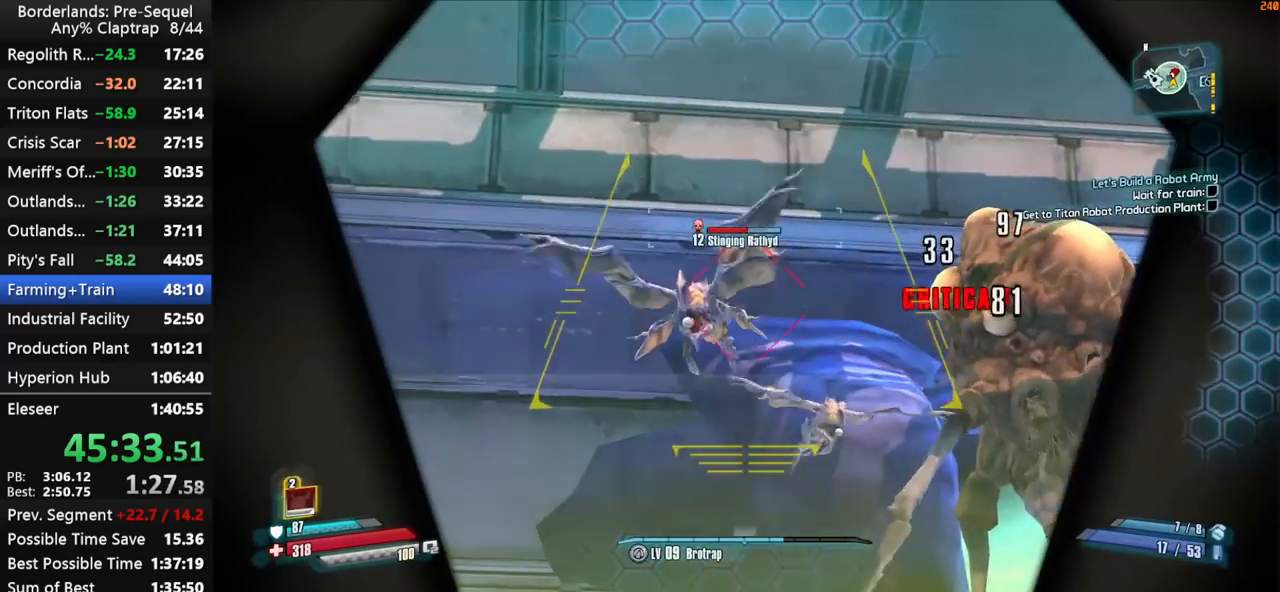
{"keys": ["d", "right", "shift"], "mouse_move": "right", "events": [[117, "a", "up"], [200, "s", "down"], [484, "d", "down"], [484, "left", "up"], [484, "s", "up"]]}
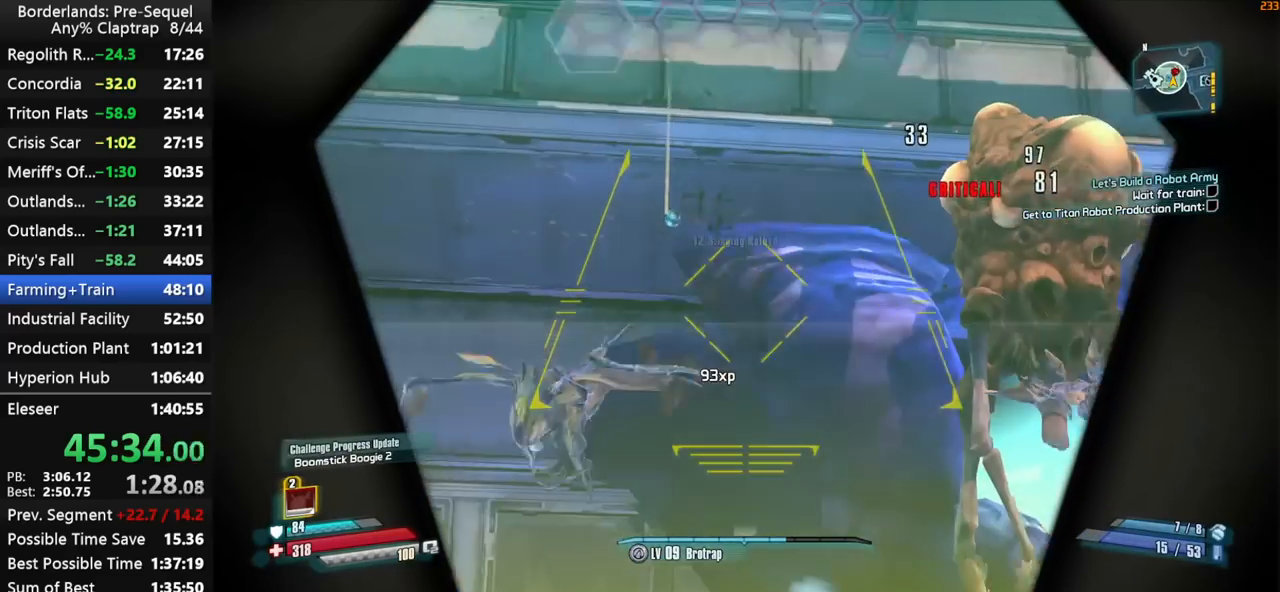
{"keys": ["d", "left", "right", "shift", "w"], "mouse_move": "right", "events": [[217, "w", "down"], [450, "left", "down"]]}
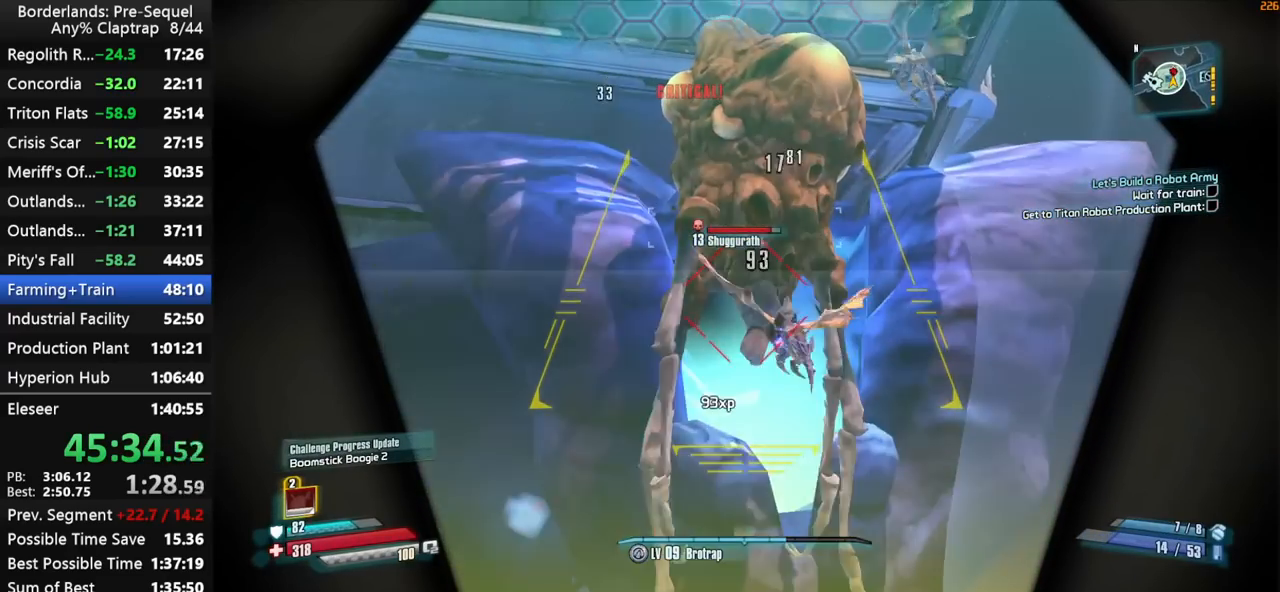
{"keys": ["d", "left", "right", "shift"], "mouse_move": "up", "events": [[234, "w", "up"]]}
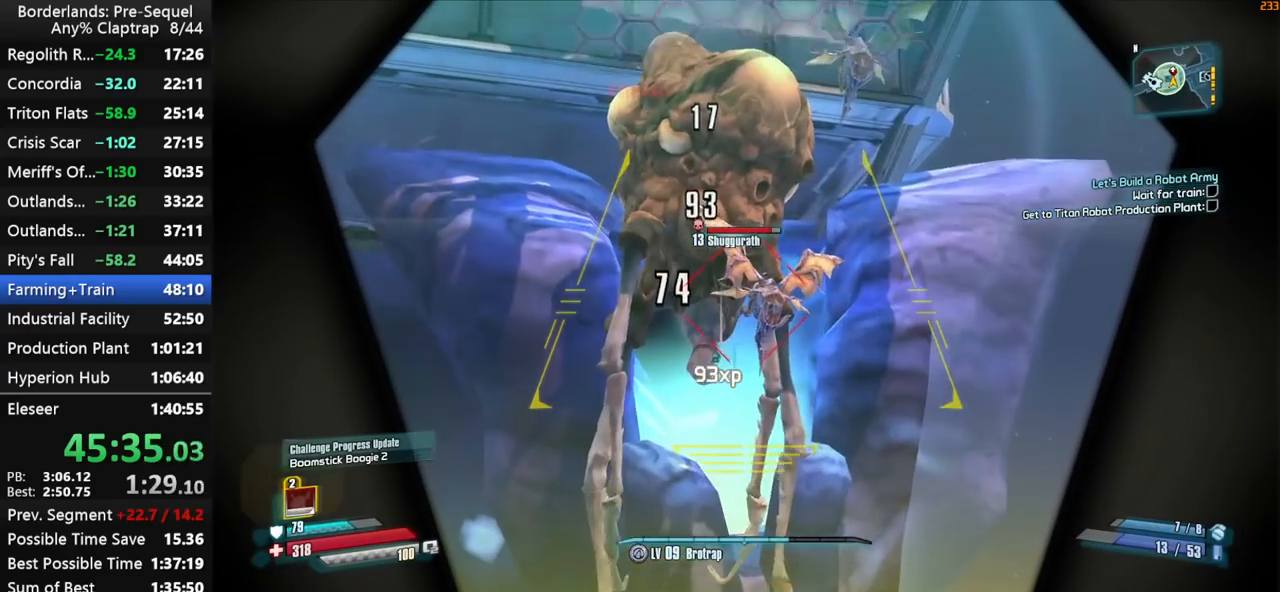
{"keys": ["left", "right", "shift"], "mouse_move": "down", "events": [[300, "d", "up"]]}
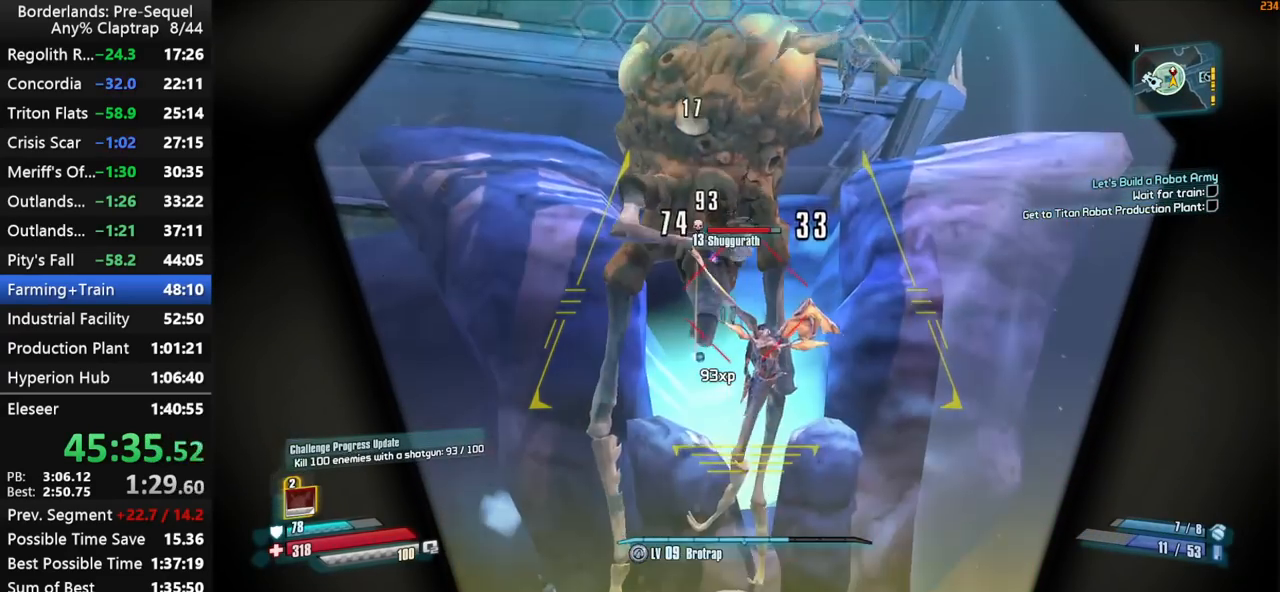
{"keys": ["d", "left", "right", "shift"], "mouse_move": "still", "events": [[317, "d", "down"]]}
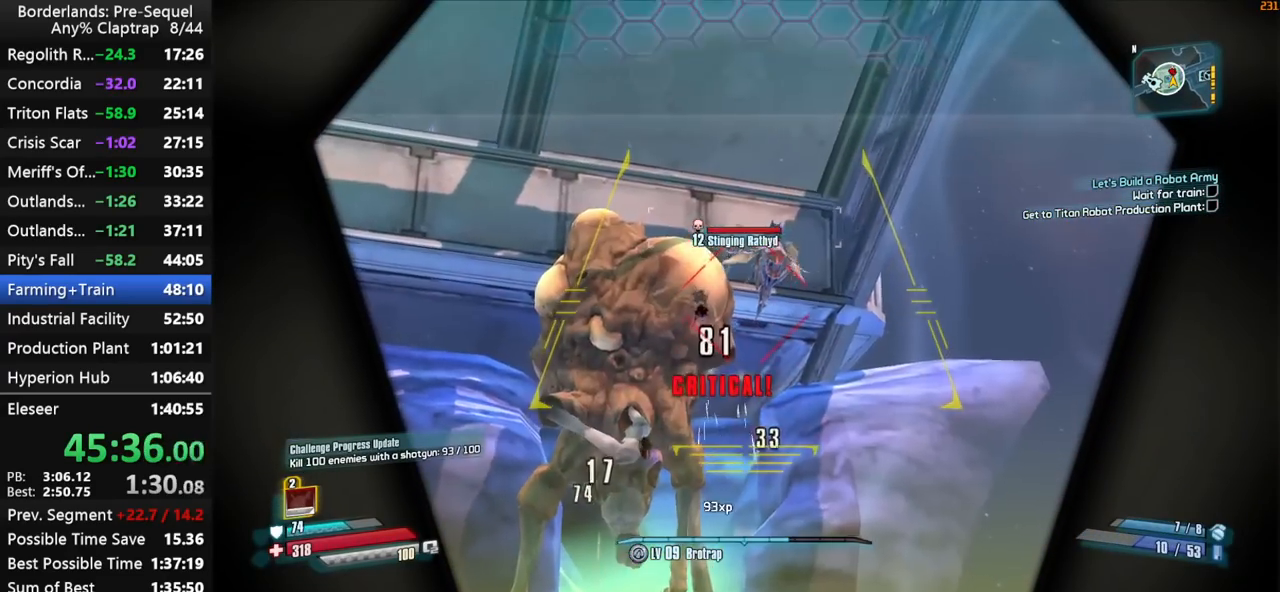
{"keys": ["left", "right", "shift"], "mouse_move": "still", "events": [[100, "d", "up"]]}
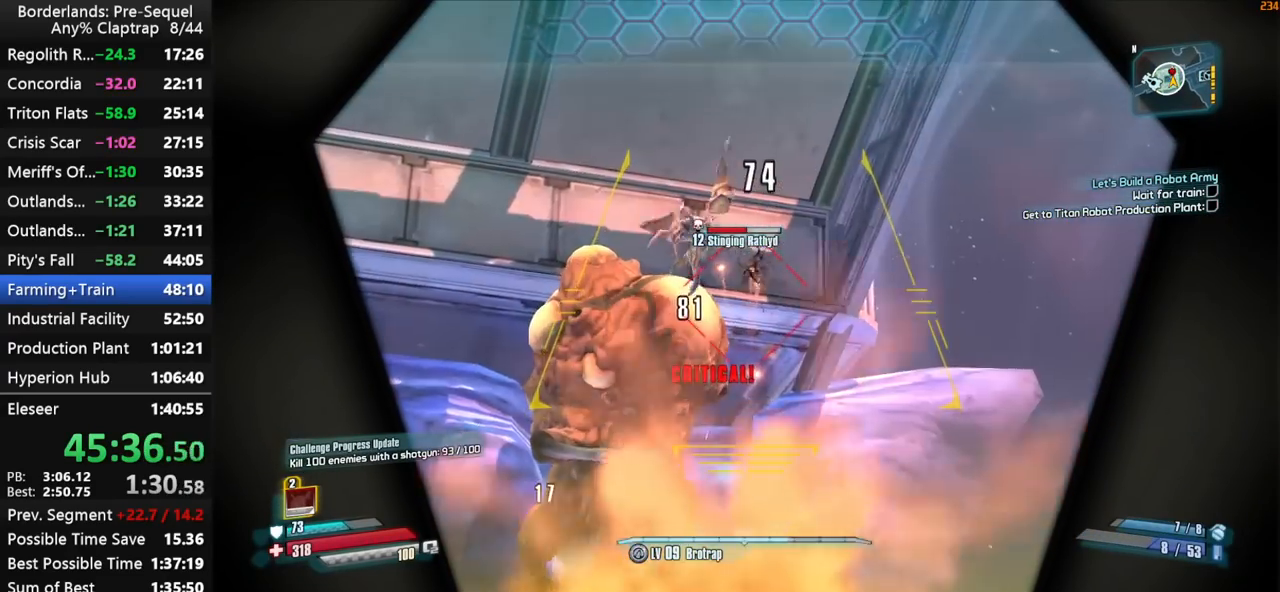
{"keys": ["left", "right", "shift"], "mouse_move": "left", "events": []}
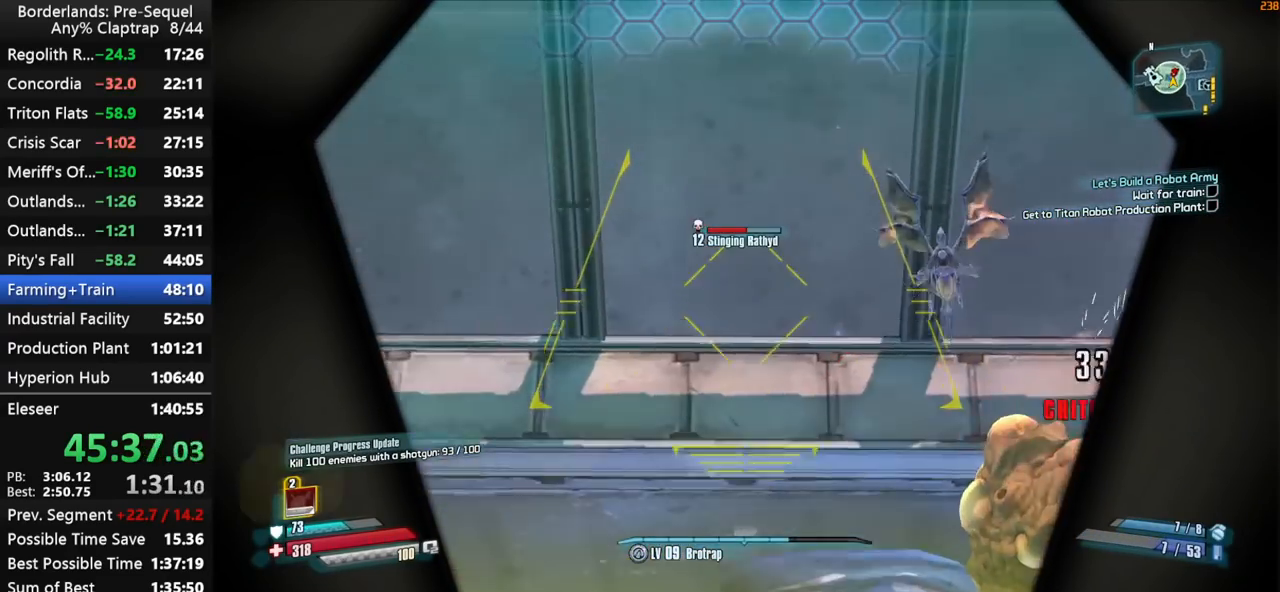
{"keys": ["left", "right", "shift"], "mouse_move": "still", "events": []}
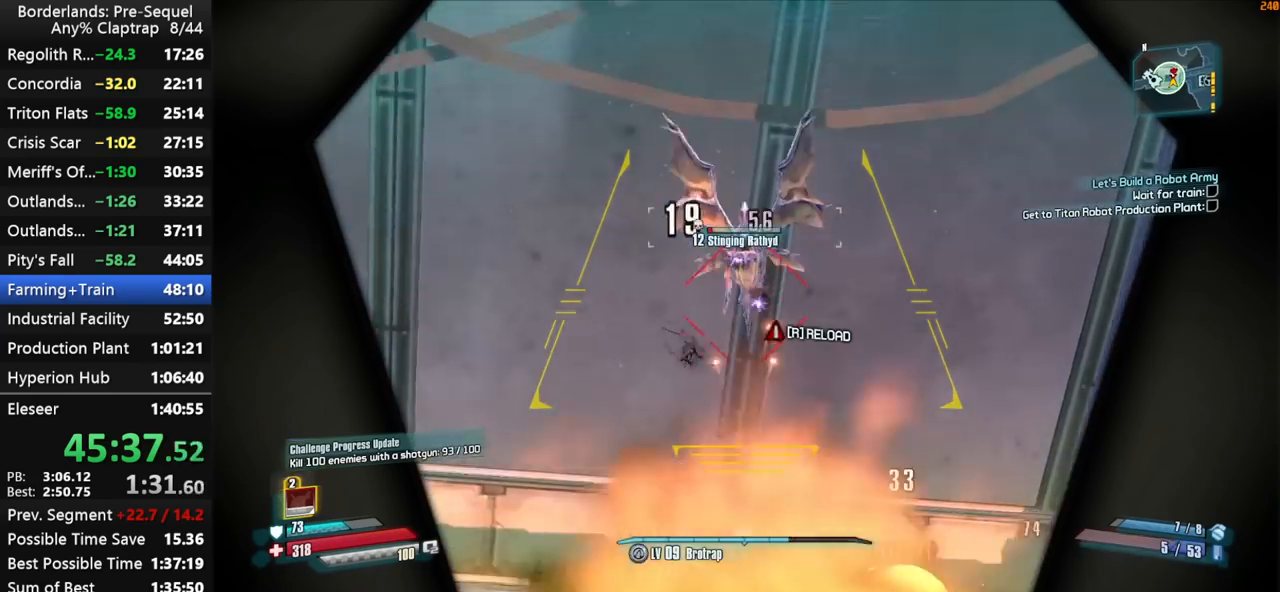
{"keys": ["d", "right", "shift"], "mouse_move": "down", "events": [[417, "d", "down"], [467, "left", "up"]]}
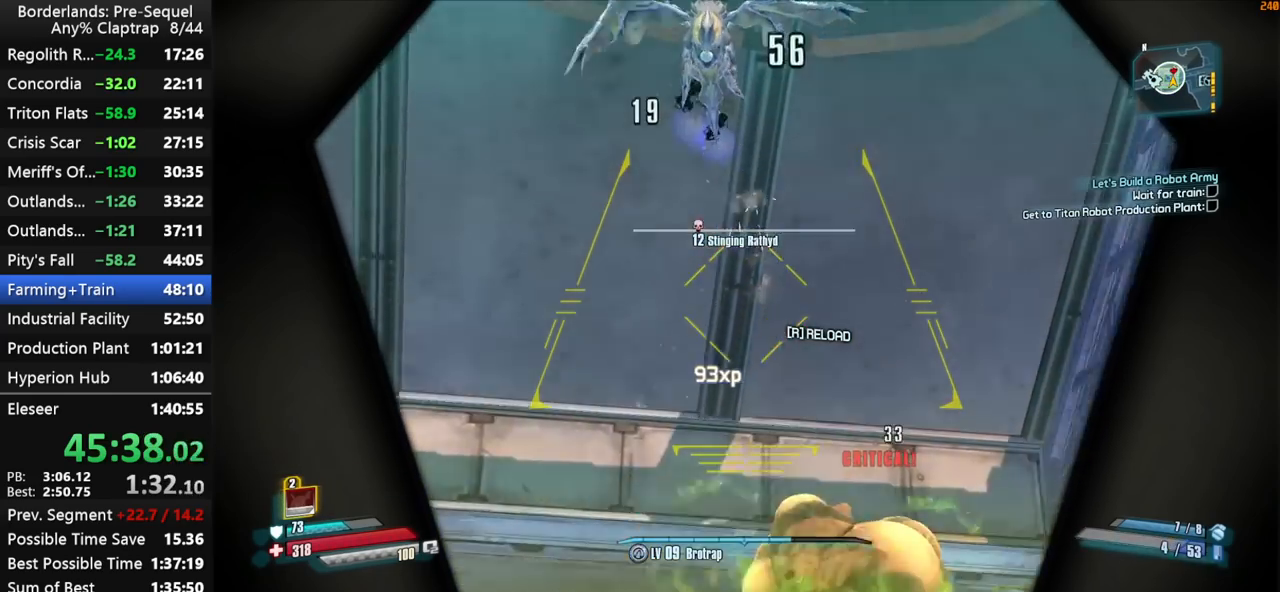
{"keys": ["d", "left", "right", "shift"], "mouse_move": "still", "events": [[200, "left", "down"]]}
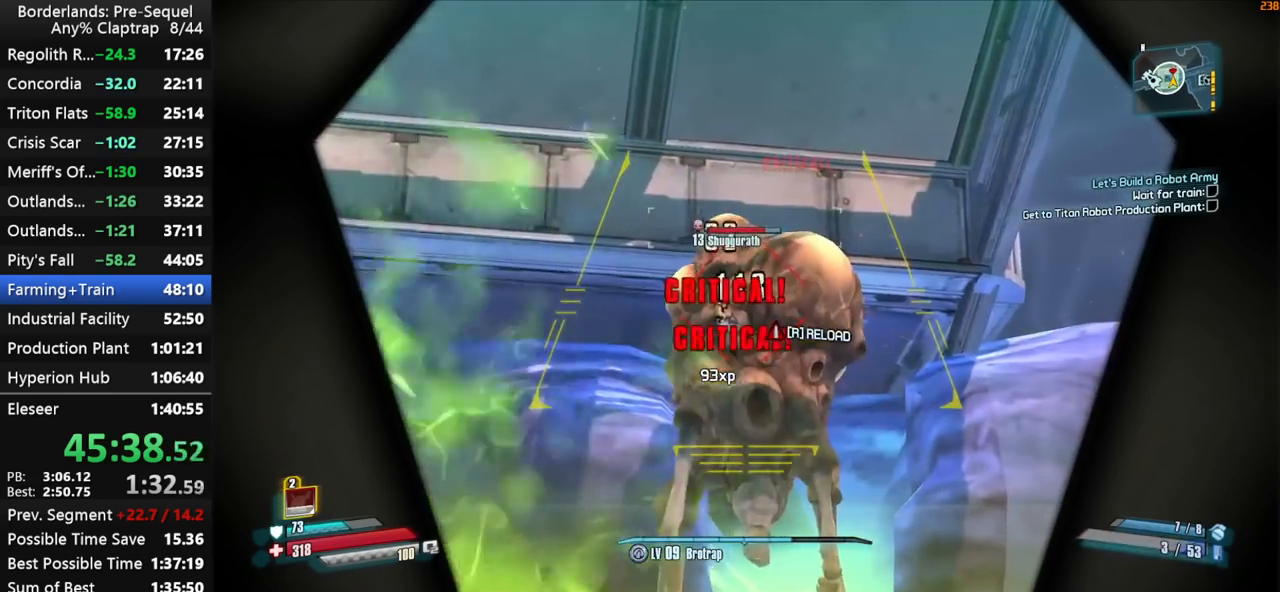
{"keys": ["left", "right", "shift"], "mouse_move": "down-left", "events": [[217, "d", "up"]]}